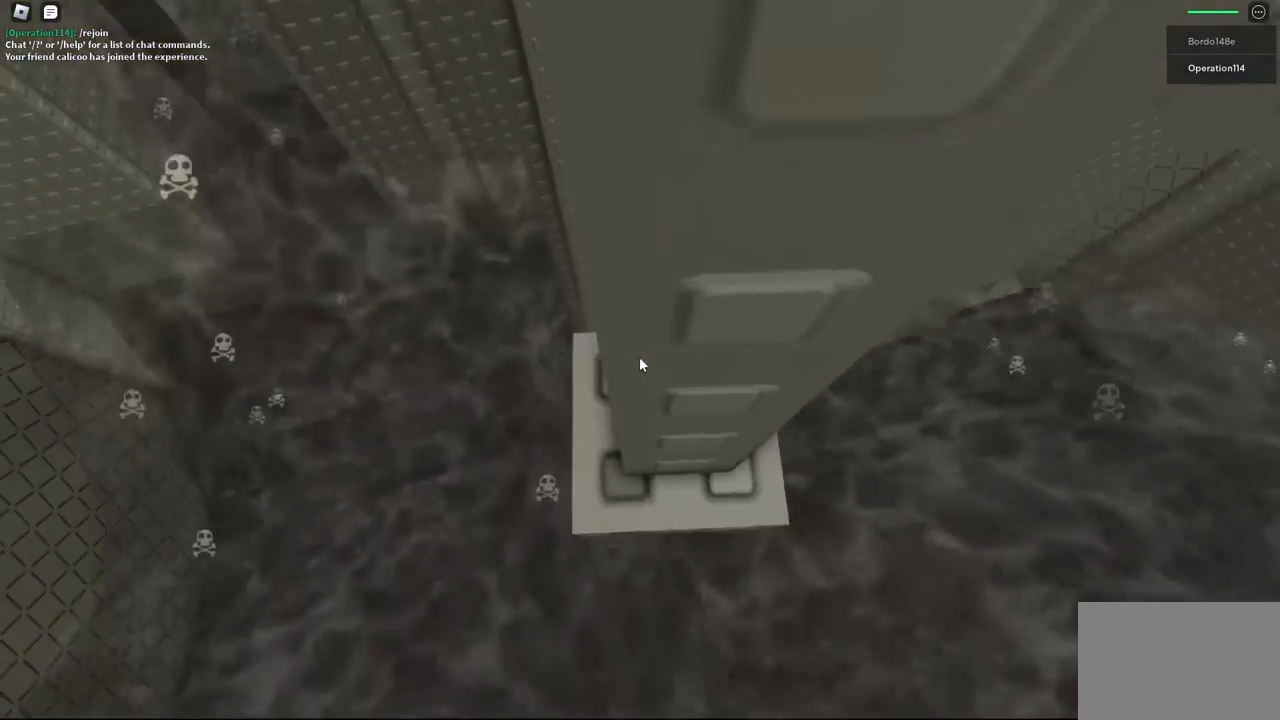
Gameplay with keyboard; each line is a JSON object with the keys held at the frame after it. "events" lists presses ("down") and releases ("up") of "a", "ctrl", "d", "e", "f", "q", "r", "s", "shift", "space", "tab" and "w" between this image and that frame as [ms after this image, input, new state], when the widget could be followed in between. No other keys are recorded. Mouse input is not recorded.
{"keys": ["w"], "events": [[217, "w", "down"], [317, "w", "up"], [467, "w", "down"]]}
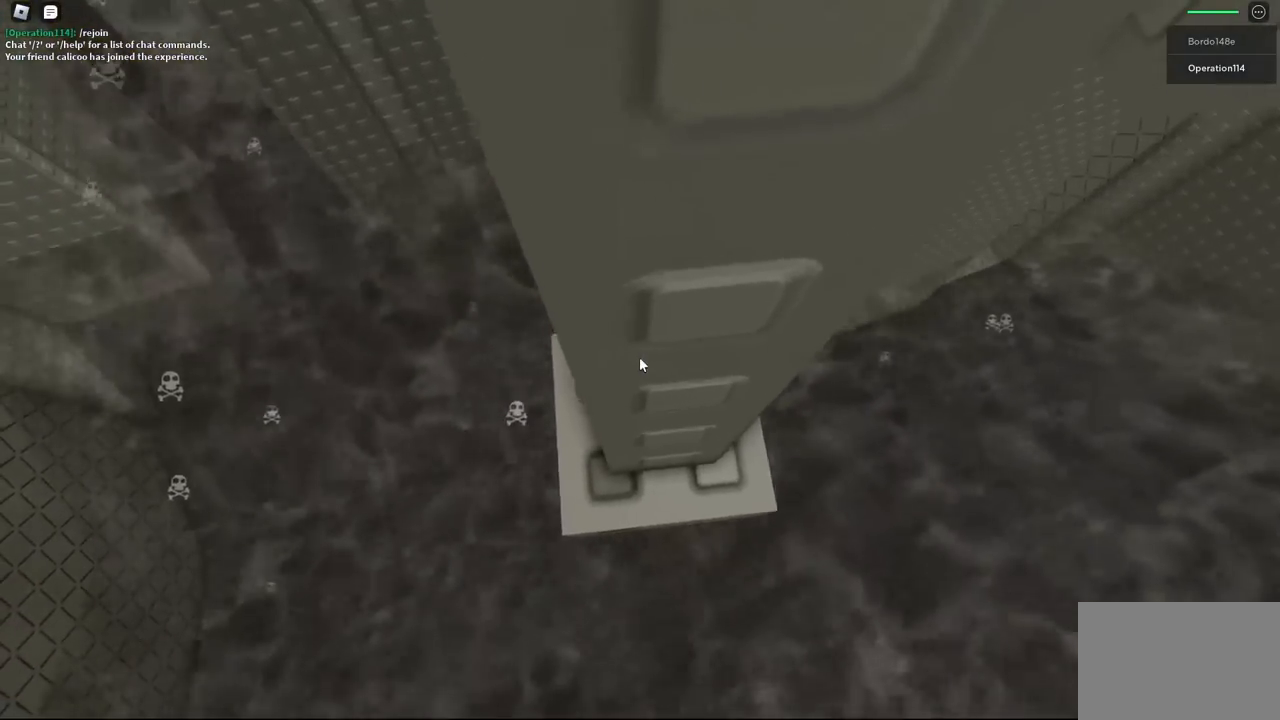
{"keys": [], "events": [[50, "w", "up"], [350, "w", "down"], [417, "w", "up"]]}
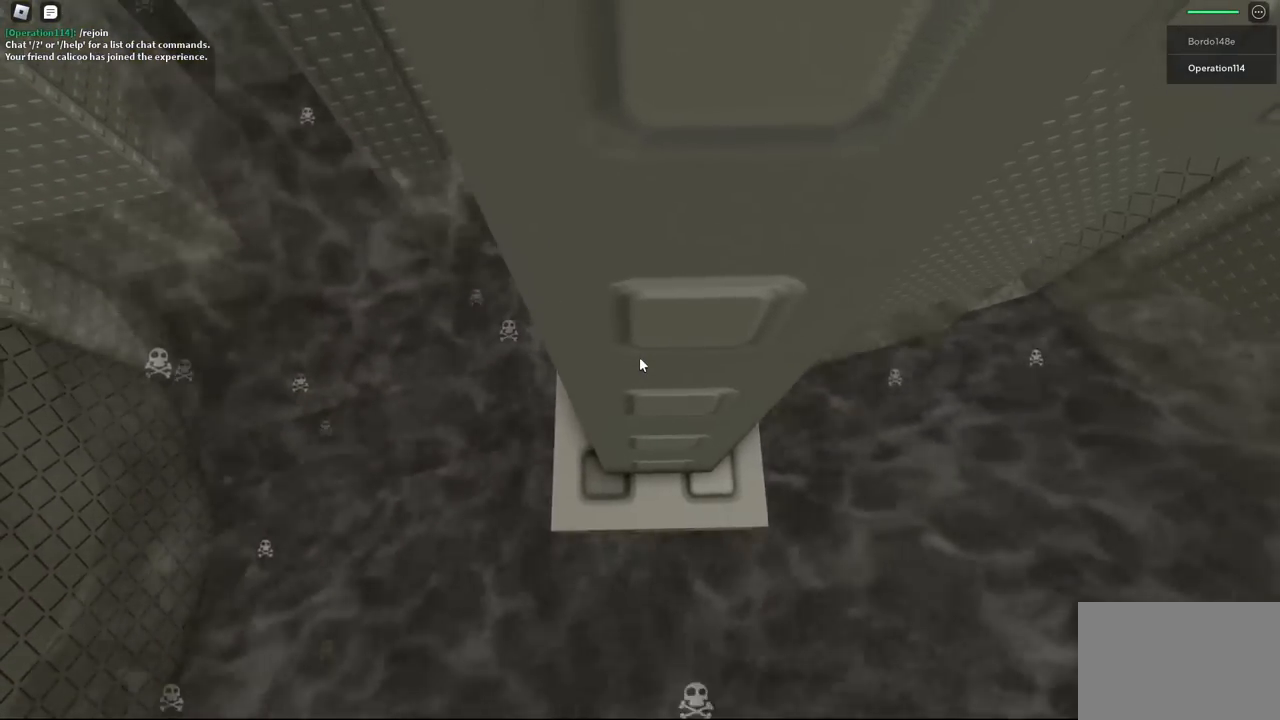
{"keys": [], "events": [[333, "w", "down"], [400, "w", "up"]]}
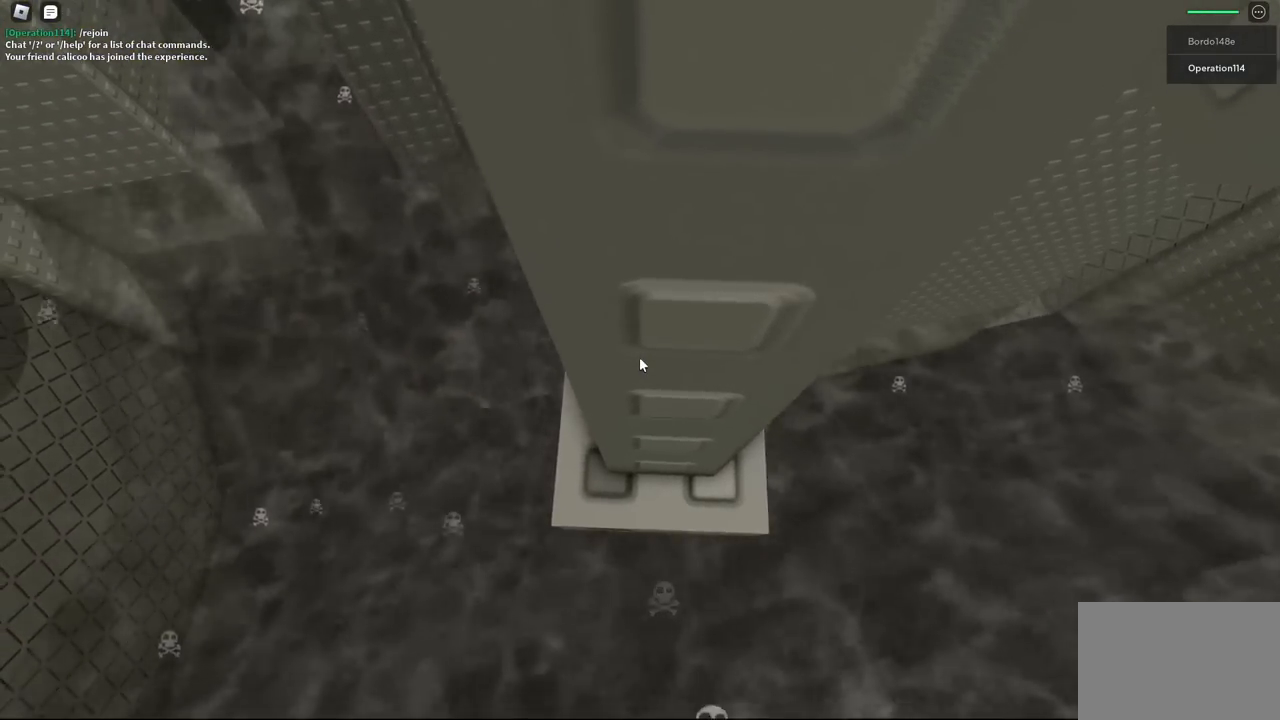
{"keys": [], "events": [[117, "w", "down"], [217, "w", "up"], [417, "w", "down"], [467, "w", "up"]]}
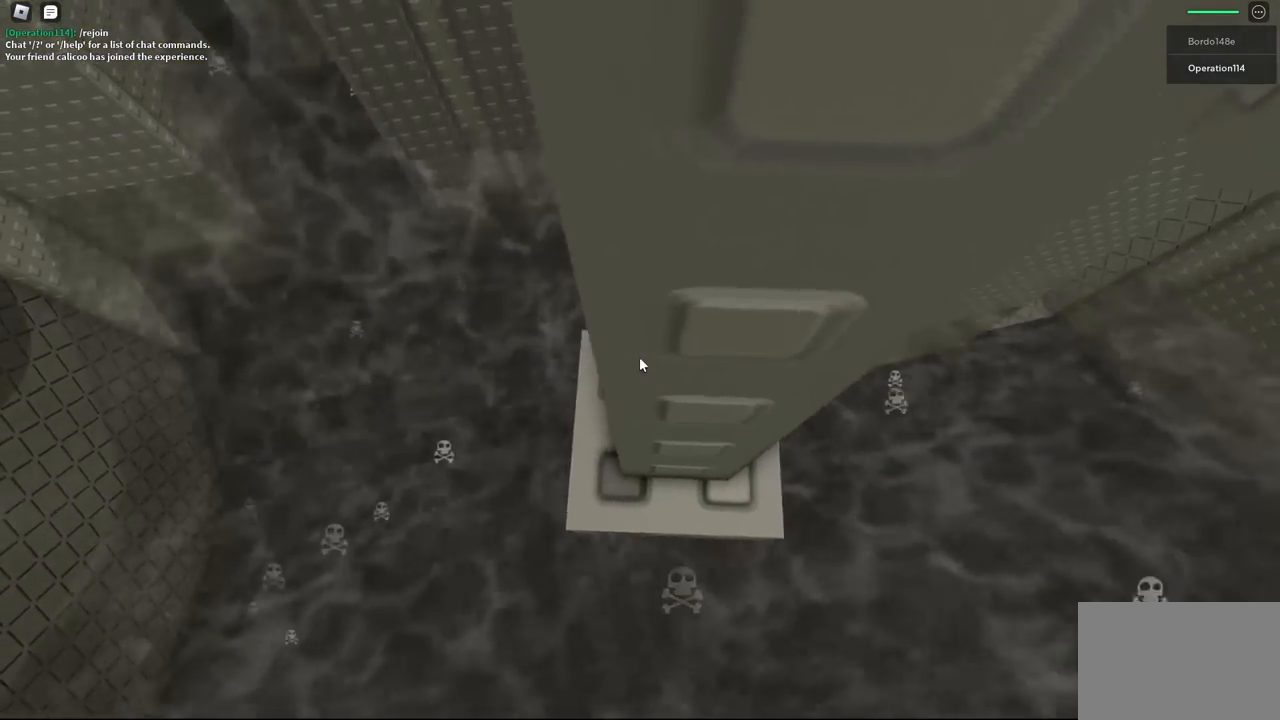
{"keys": [], "events": [[333, "w", "down"], [400, "w", "up"]]}
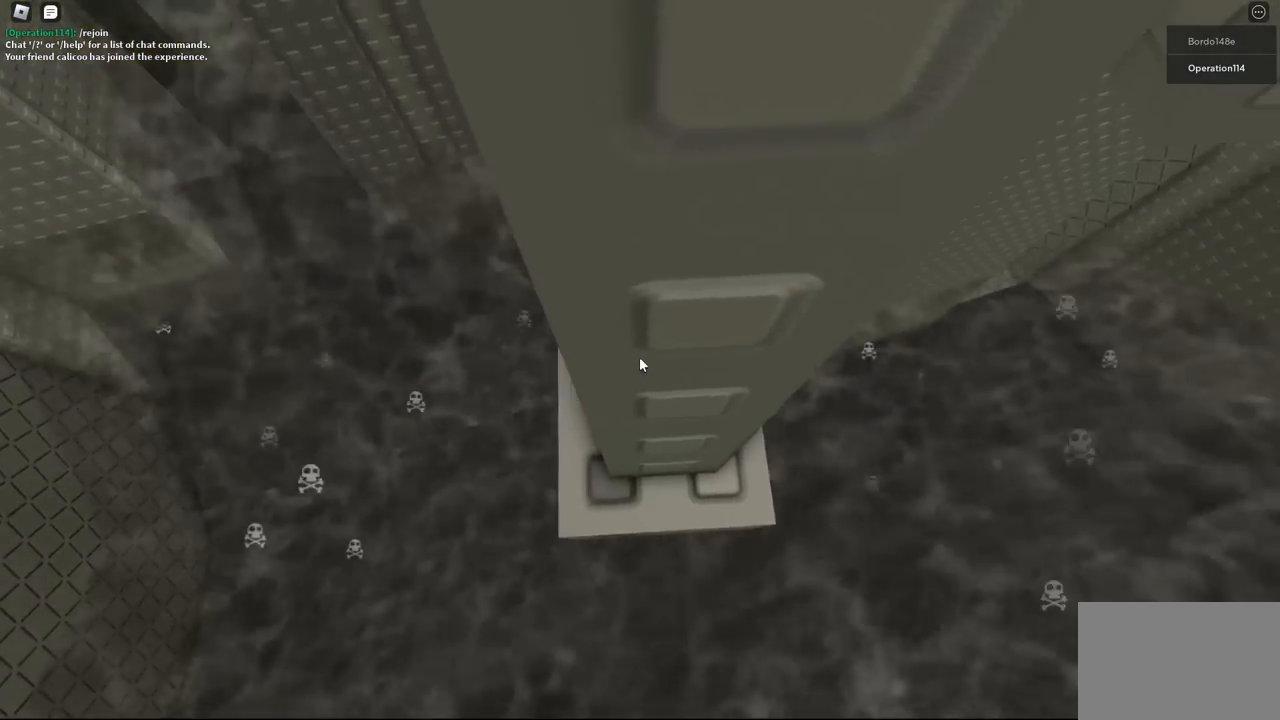
{"keys": [], "events": [[133, "w", "down"], [167, "w", "up"], [333, "w", "down"], [383, "w", "up"]]}
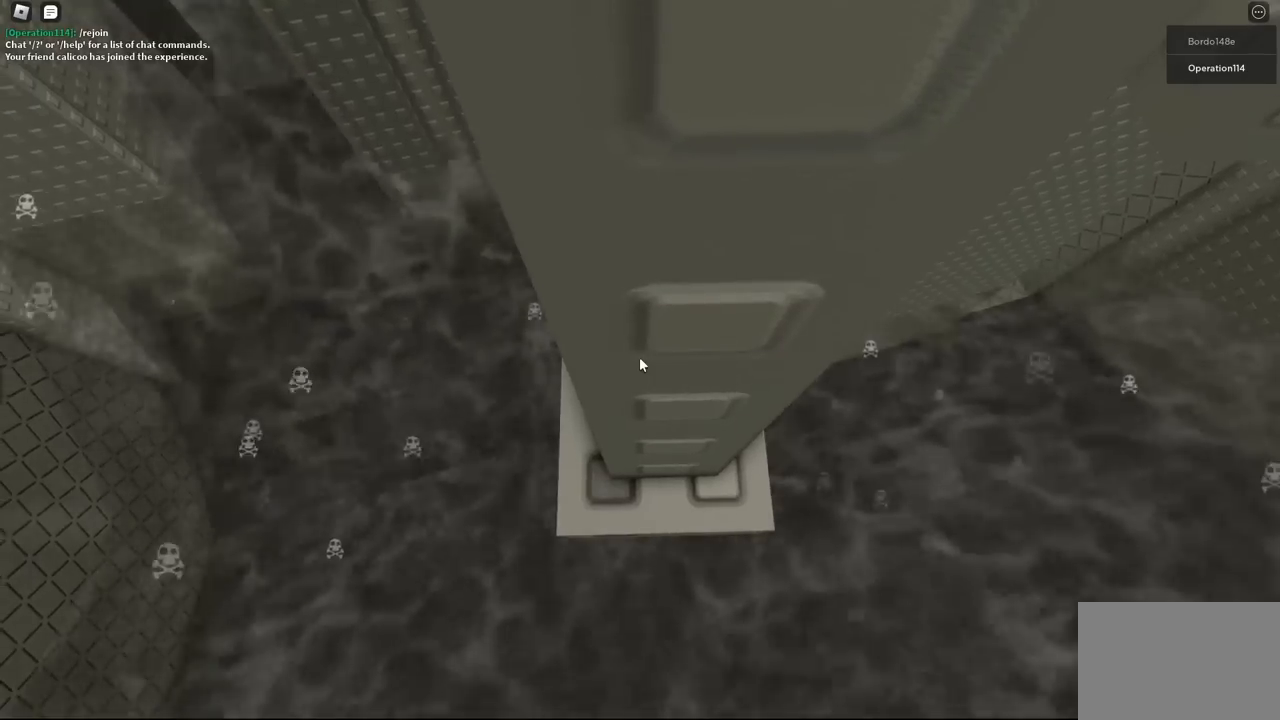
{"keys": [], "events": []}
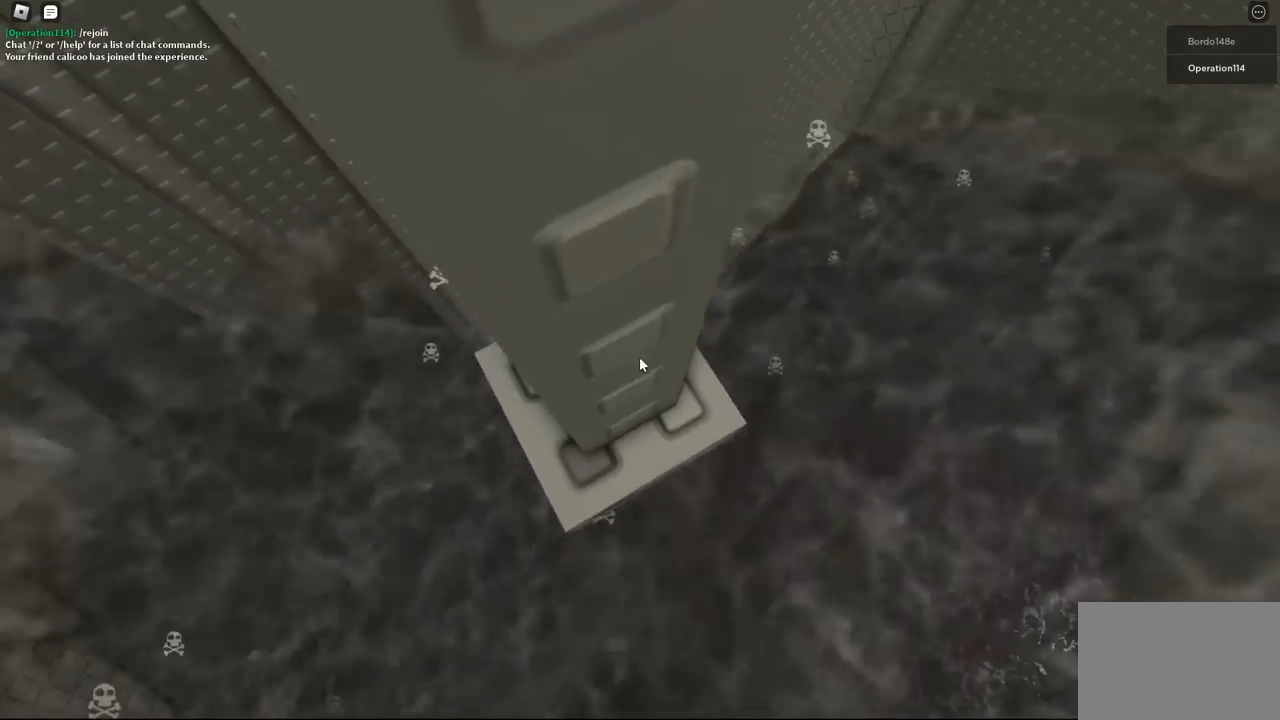
{"keys": [], "events": []}
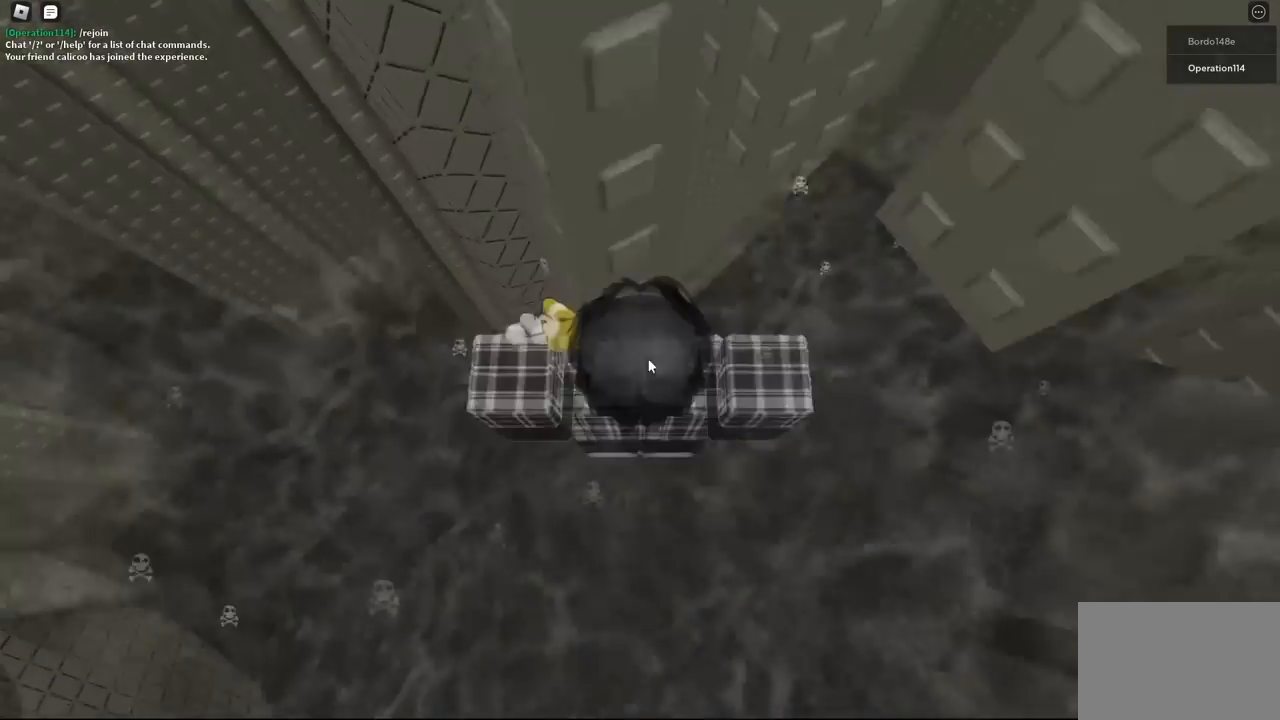
{"keys": [], "events": []}
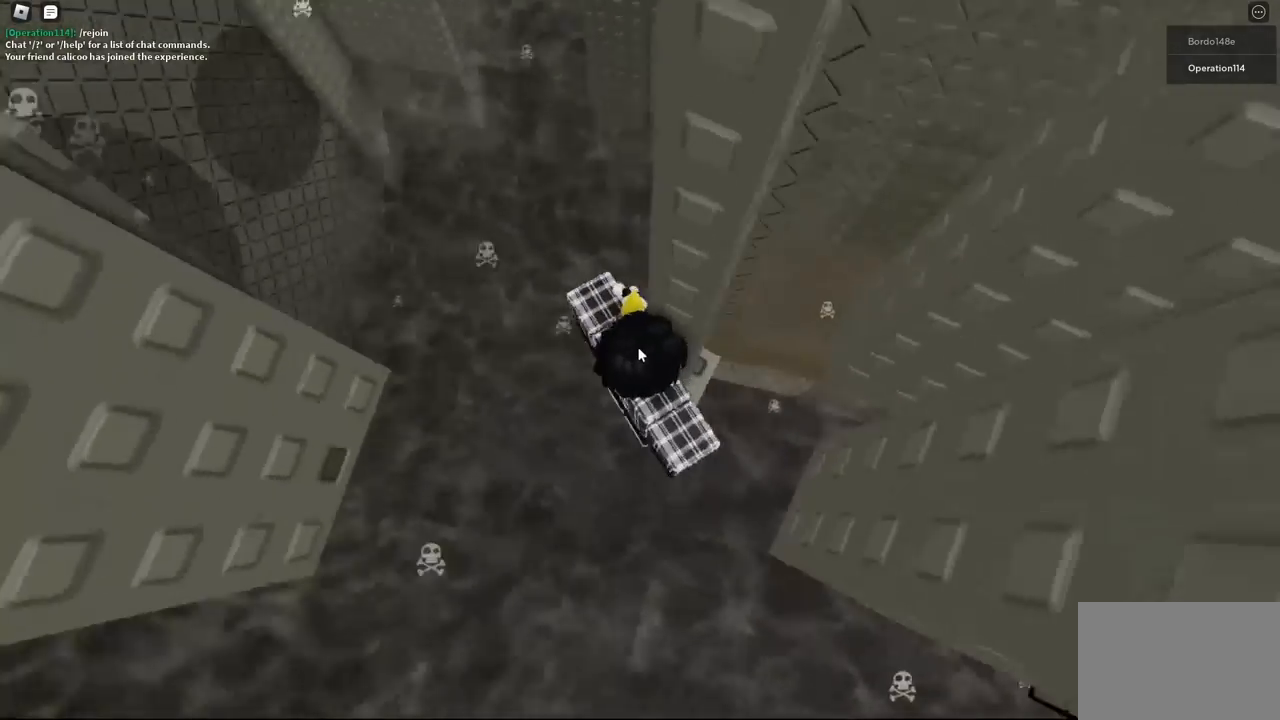
{"keys": ["a", "shift", "space"], "events": [[367, "a", "down"], [467, "space", "down"], [500, "shift", "down"]]}
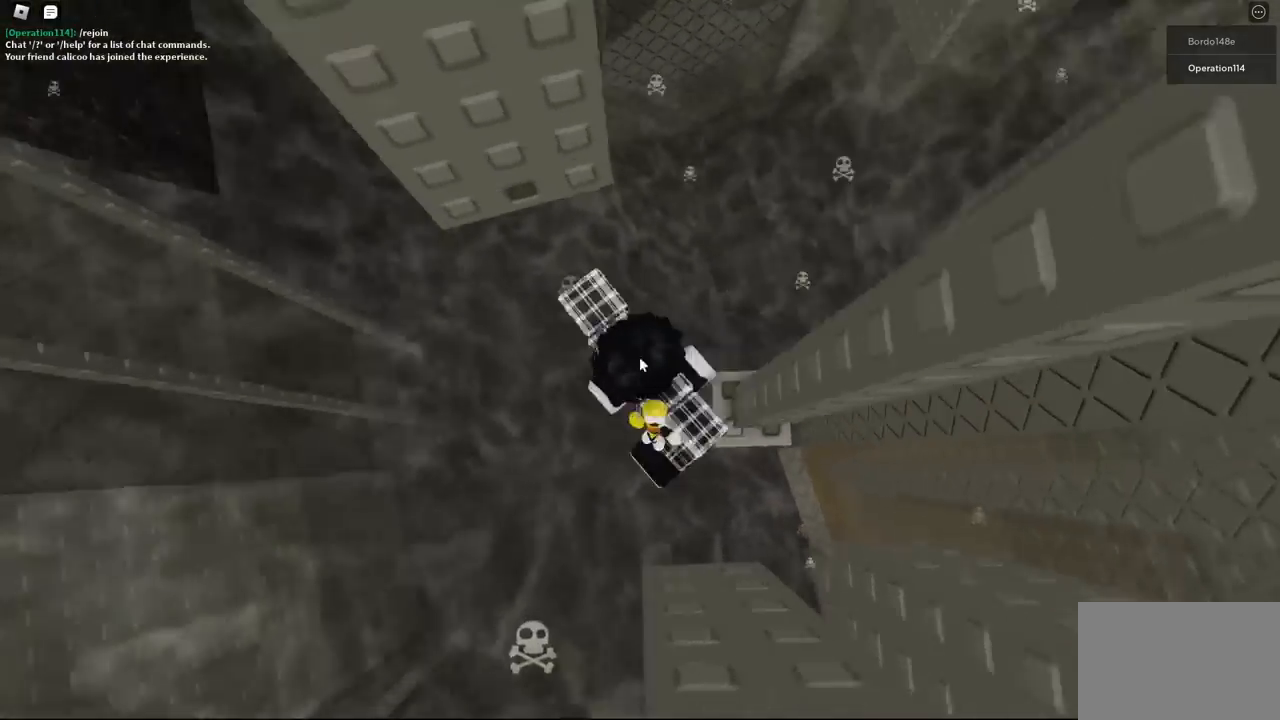
{"keys": ["a", "w"], "events": [[100, "space", "up"], [167, "shift", "up"], [183, "w", "down"]]}
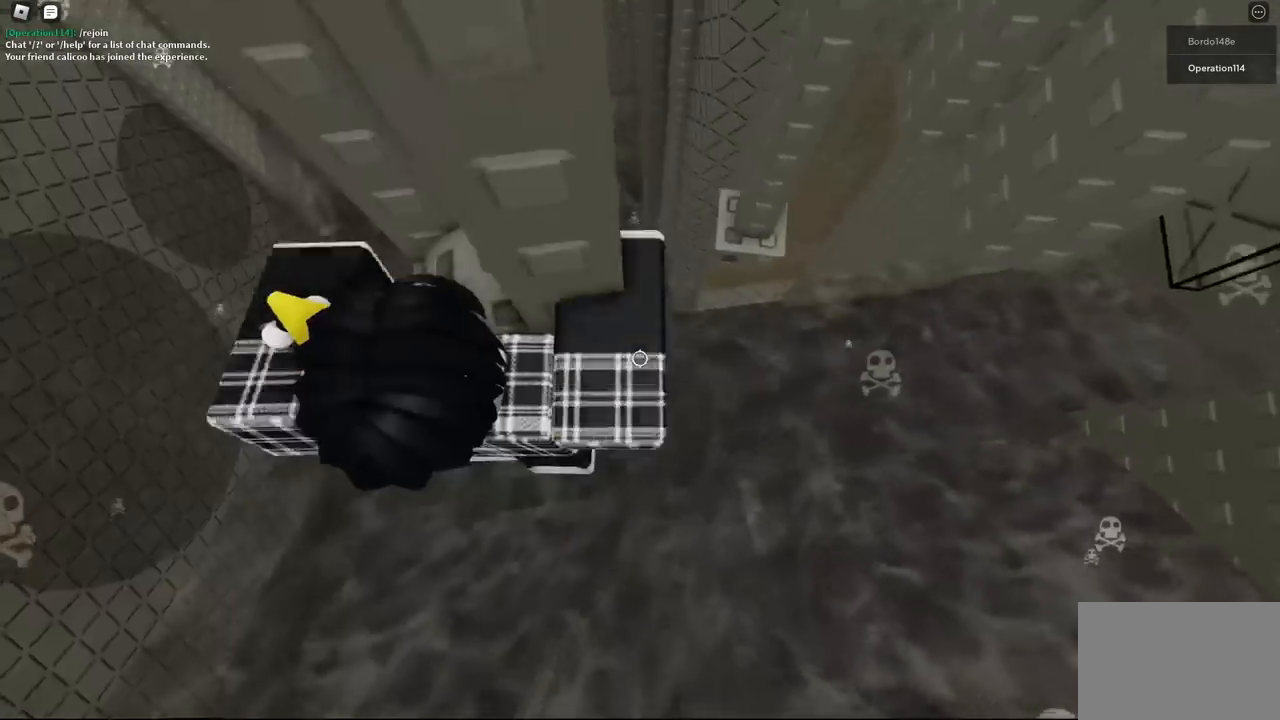
{"keys": [], "events": [[50, "a", "up"], [317, "w", "up"], [333, "shift", "down"], [433, "shift", "up"]]}
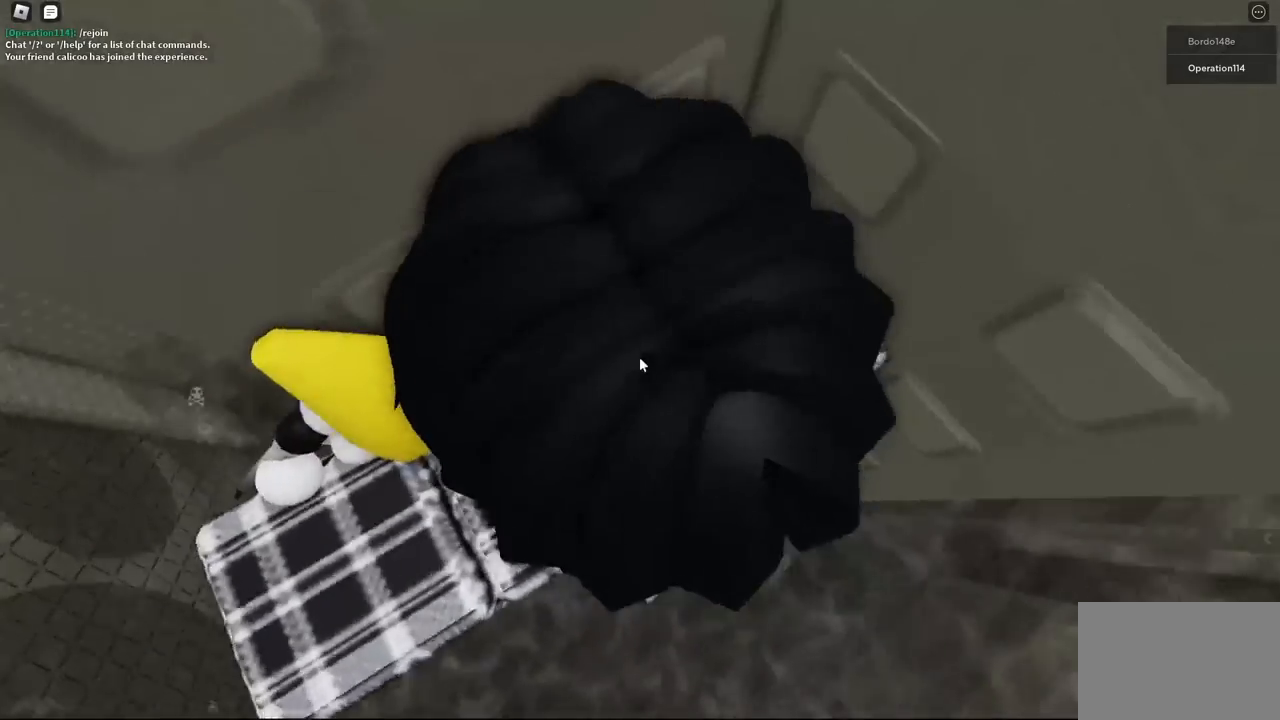
{"keys": [], "events": [[283, "shift", "down"], [400, "shift", "up"]]}
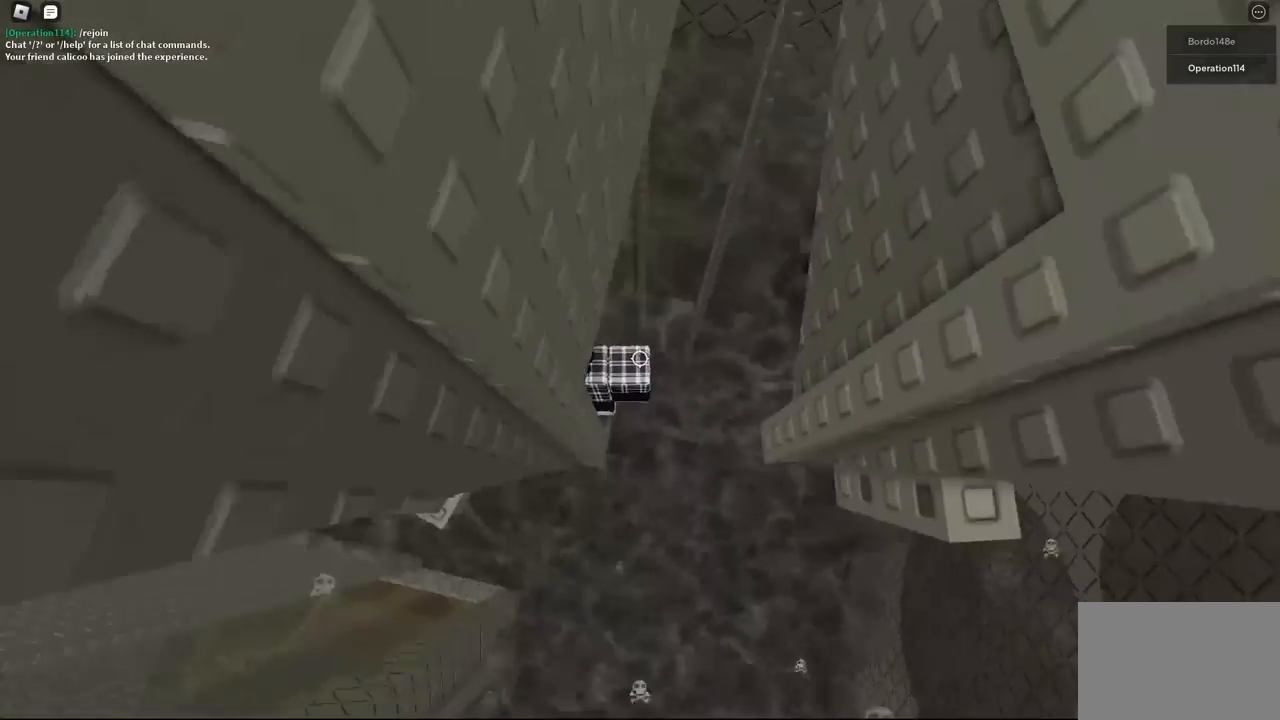
{"keys": ["s"], "events": [[100, "s", "down"], [117, "d", "down"], [183, "d", "up"], [183, "s", "up"], [500, "s", "down"]]}
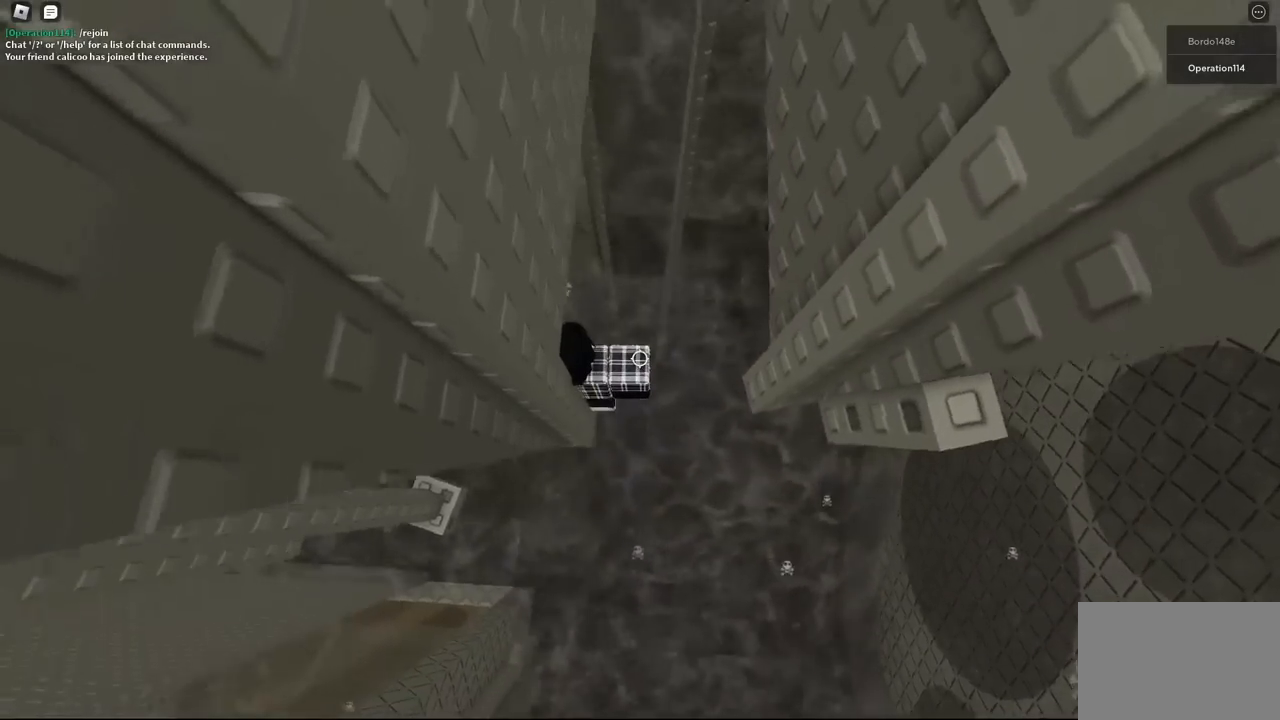
{"keys": [], "events": [[50, "s", "up"], [267, "s", "down"], [350, "s", "up"]]}
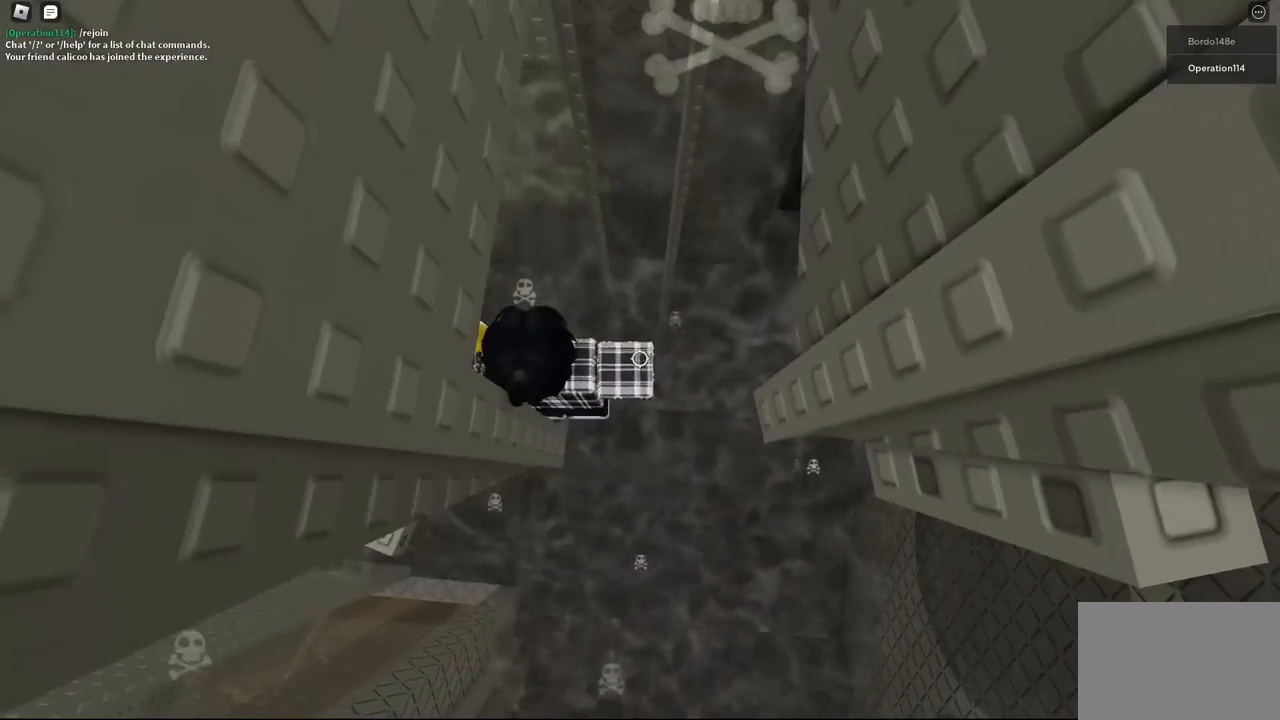
{"keys": [], "events": [[317, "s", "down"], [383, "s", "up"]]}
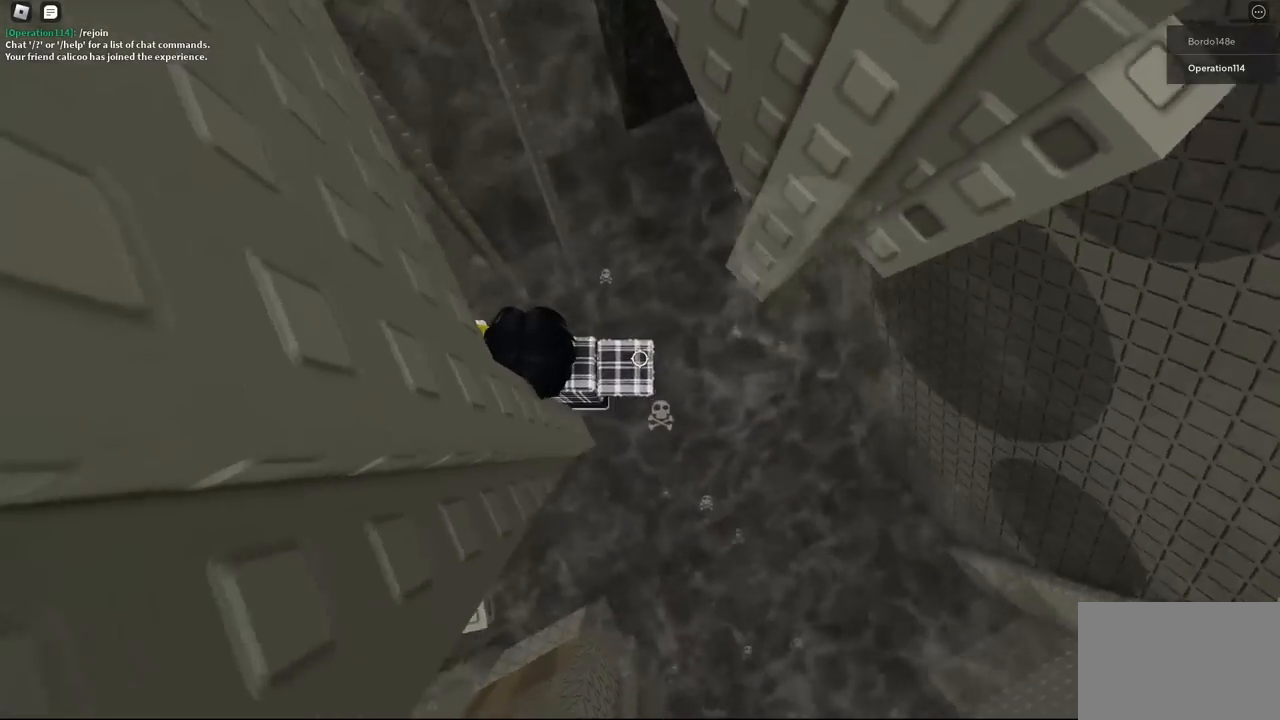
{"keys": ["d", "w"], "events": [[17, "d", "down"], [150, "space", "down"], [267, "space", "up"], [350, "w", "down"]]}
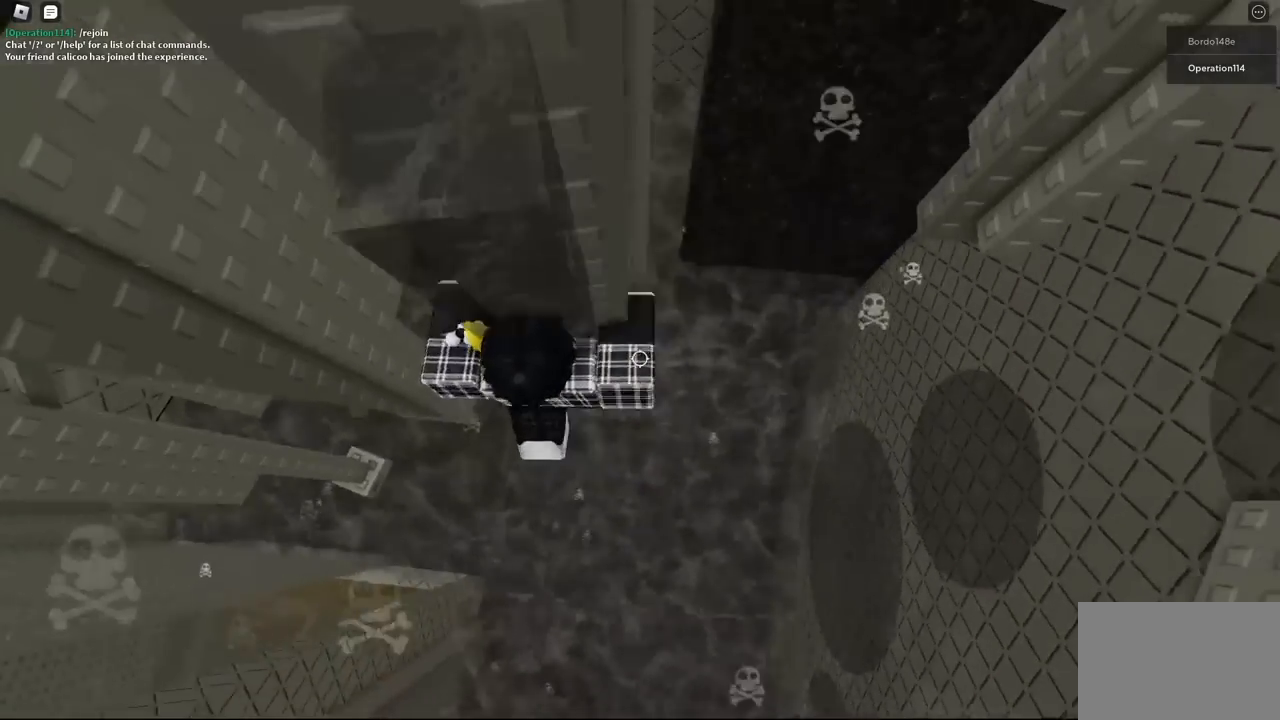
{"keys": [], "events": [[33, "d", "up"], [117, "w", "up"]]}
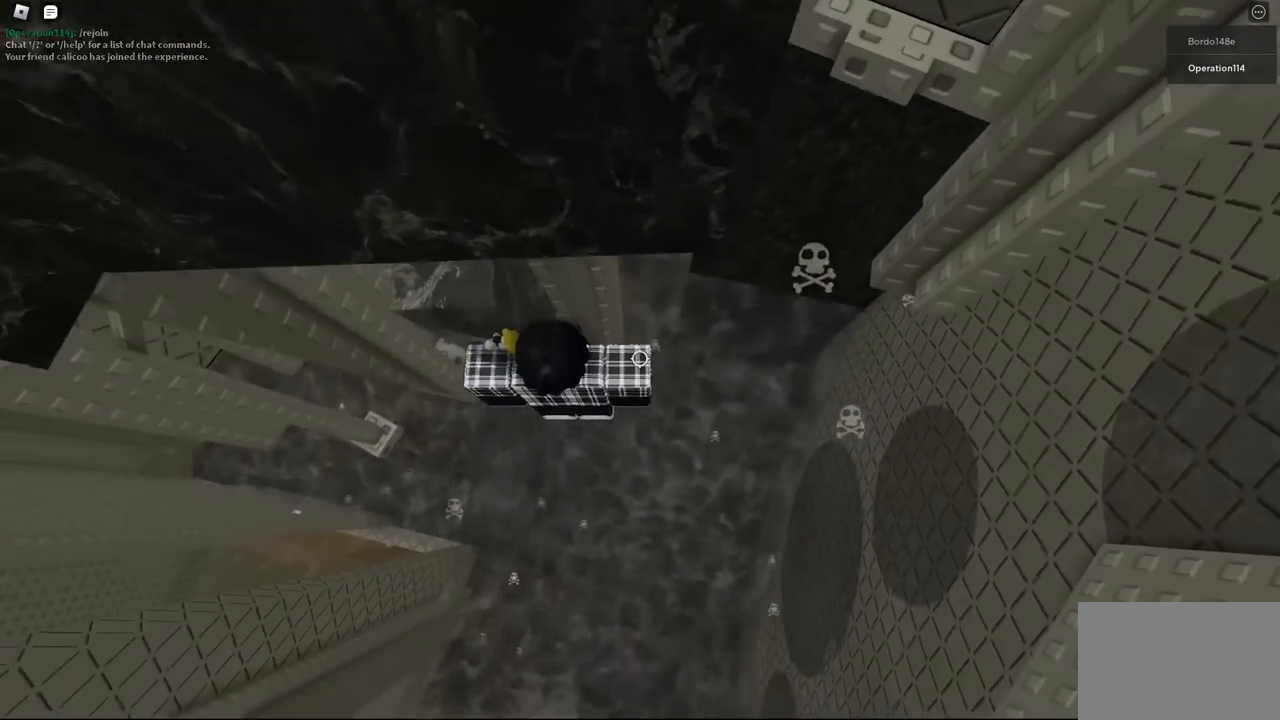
{"keys": [], "events": []}
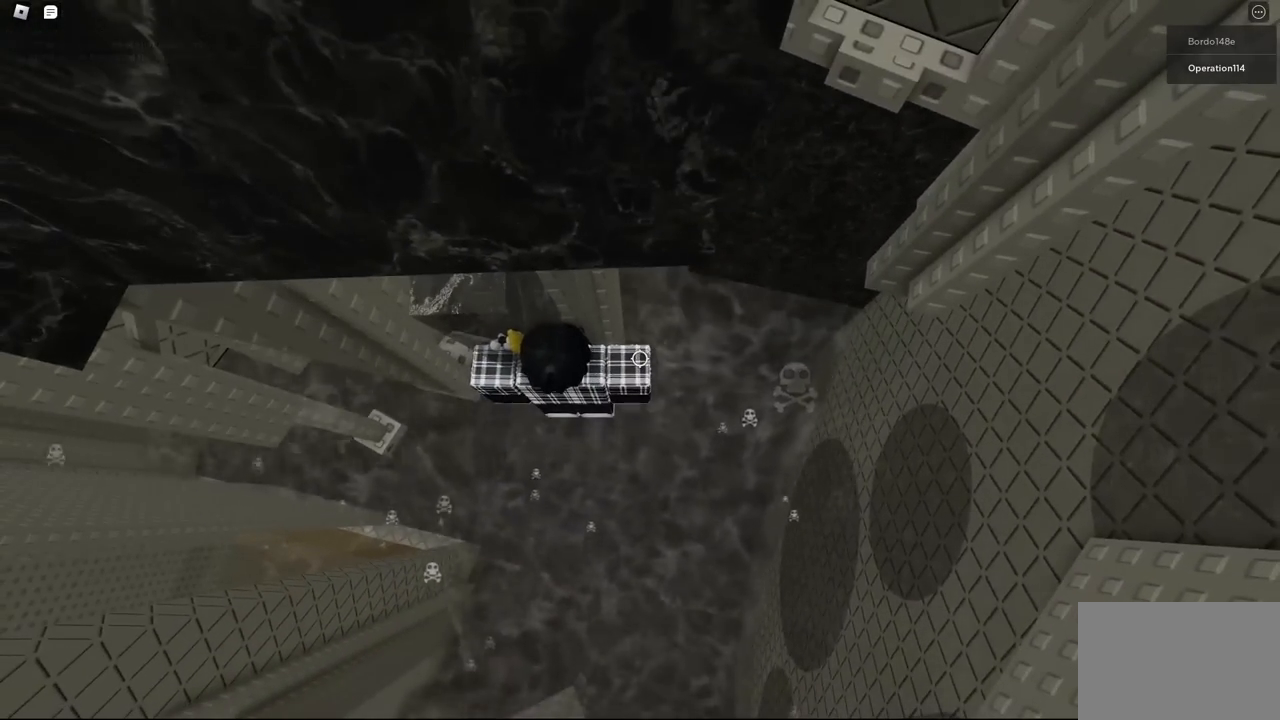
{"keys": [], "events": [[200, "shift", "down"], [283, "shift", "up"]]}
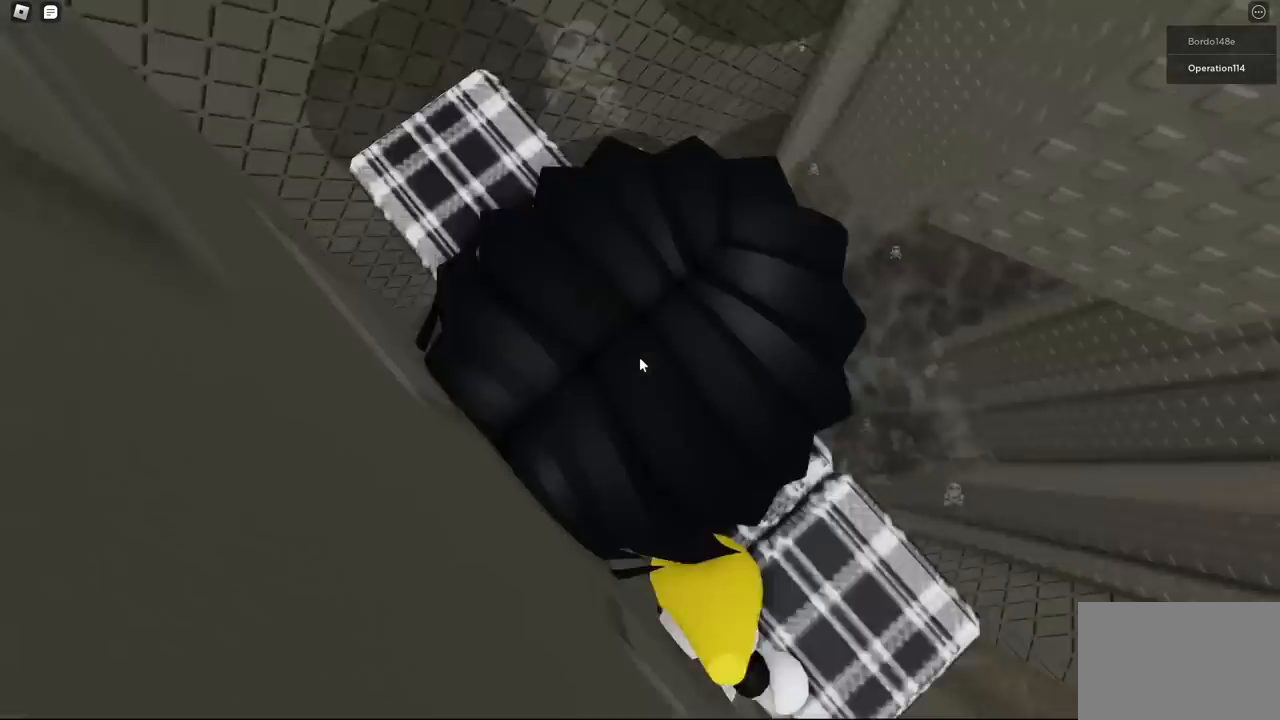
{"keys": [], "events": []}
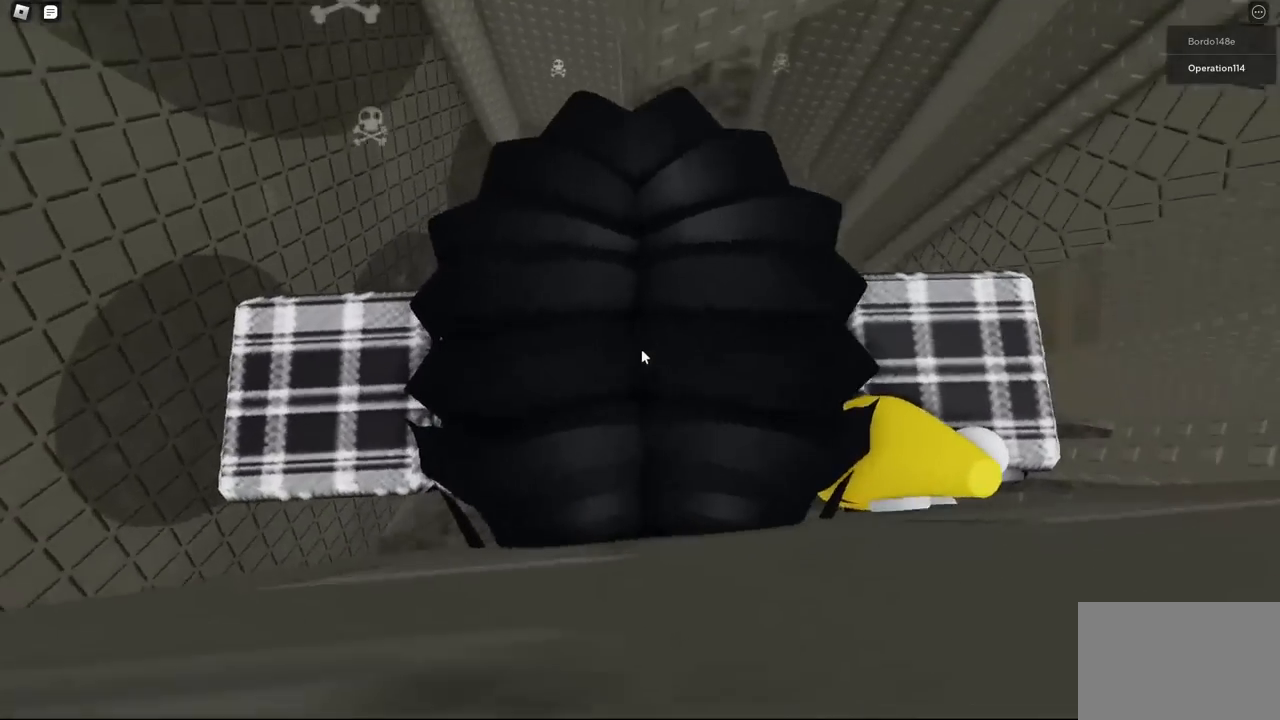
{"keys": [], "events": [[167, "space", "down"], [283, "space", "up"]]}
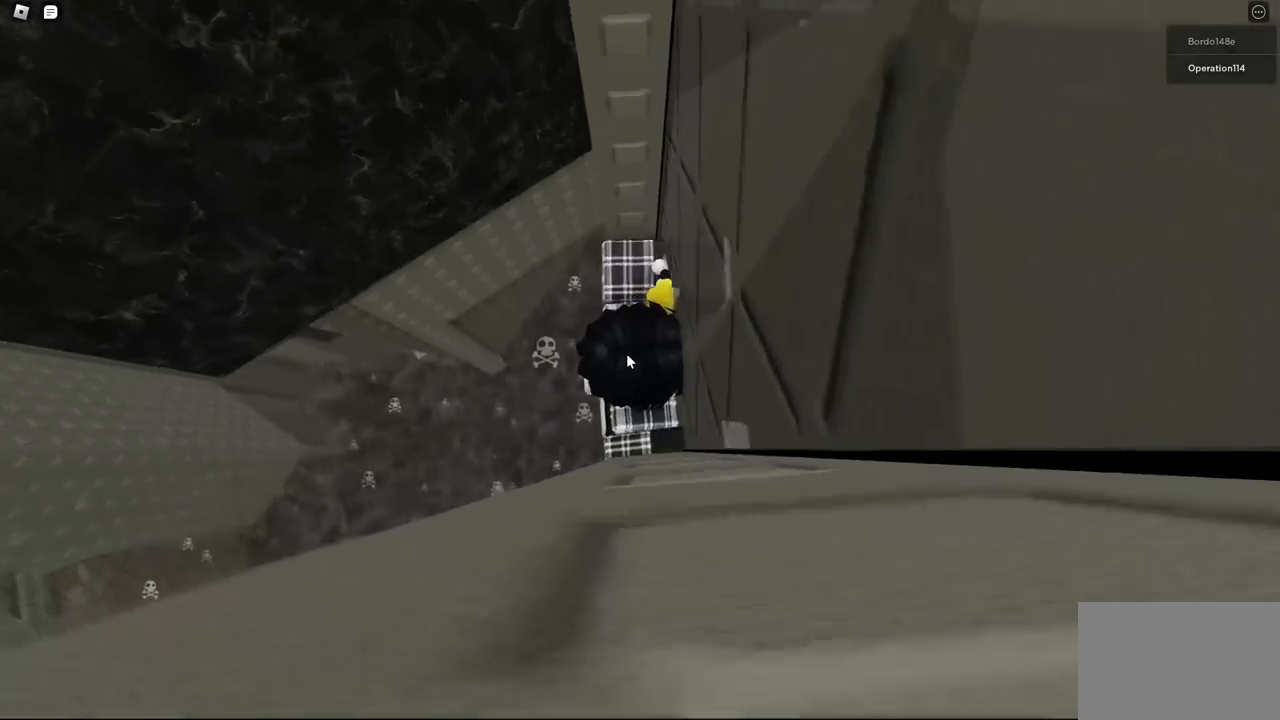
{"keys": [], "events": [[283, "e", "down"], [300, "e", "up"], [317, "space", "down"], [333, "space", "up"], [350, "d", "down"], [383, "d", "up"], [400, "a", "down"], [417, "a", "up"], [483, "e", "down"], [500, "e", "up"]]}
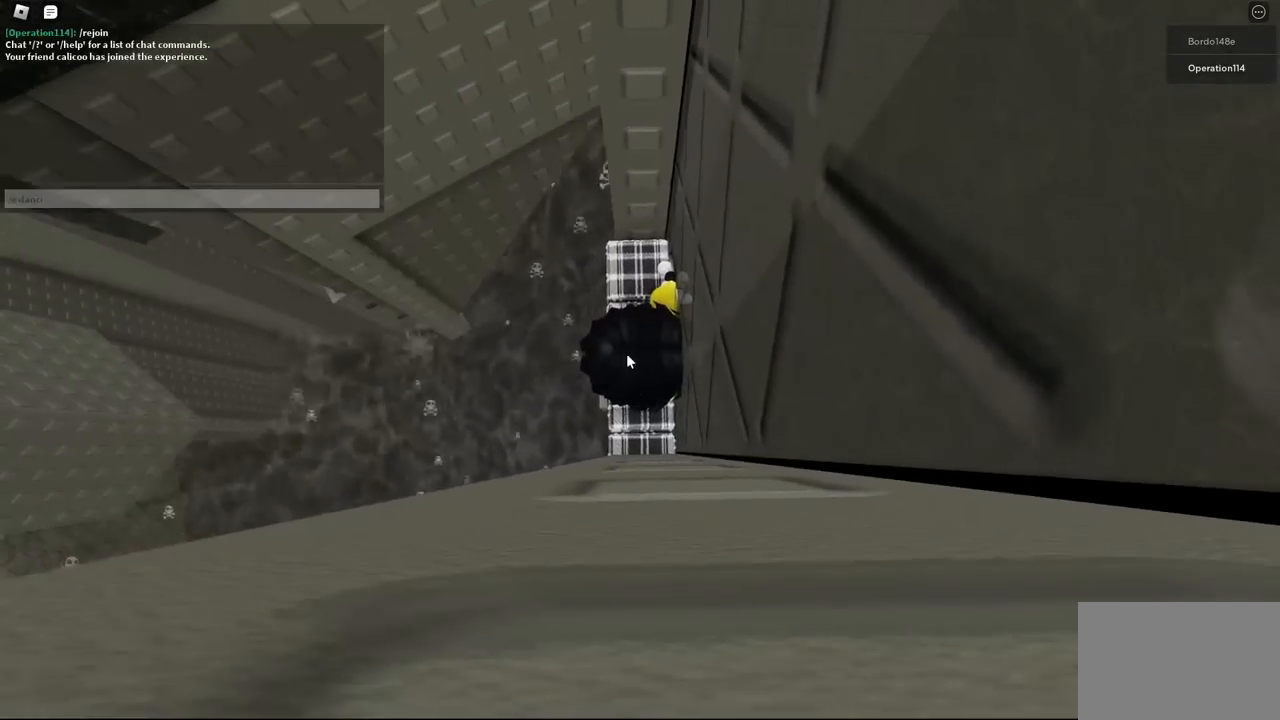
{"keys": [], "events": []}
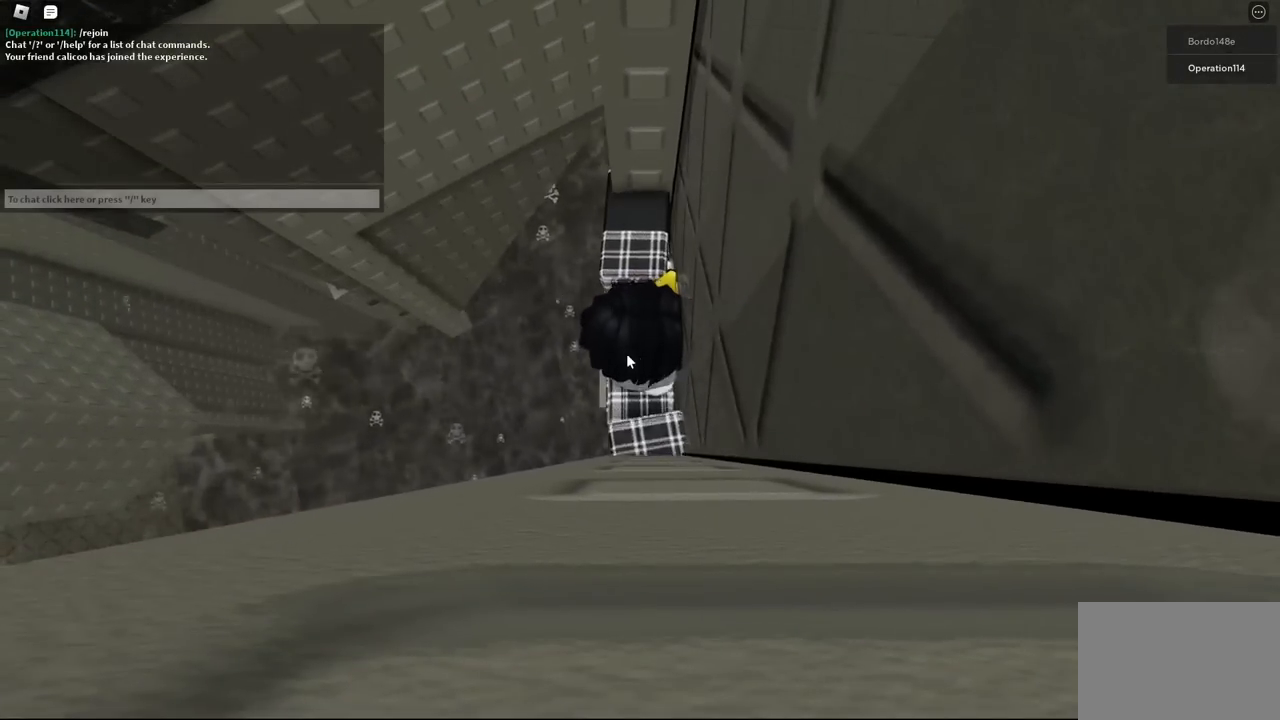
{"keys": ["d", "space", "w"], "events": [[367, "d", "down"], [367, "shift", "down"], [467, "shift", "up"], [467, "space", "down"], [467, "w", "down"]]}
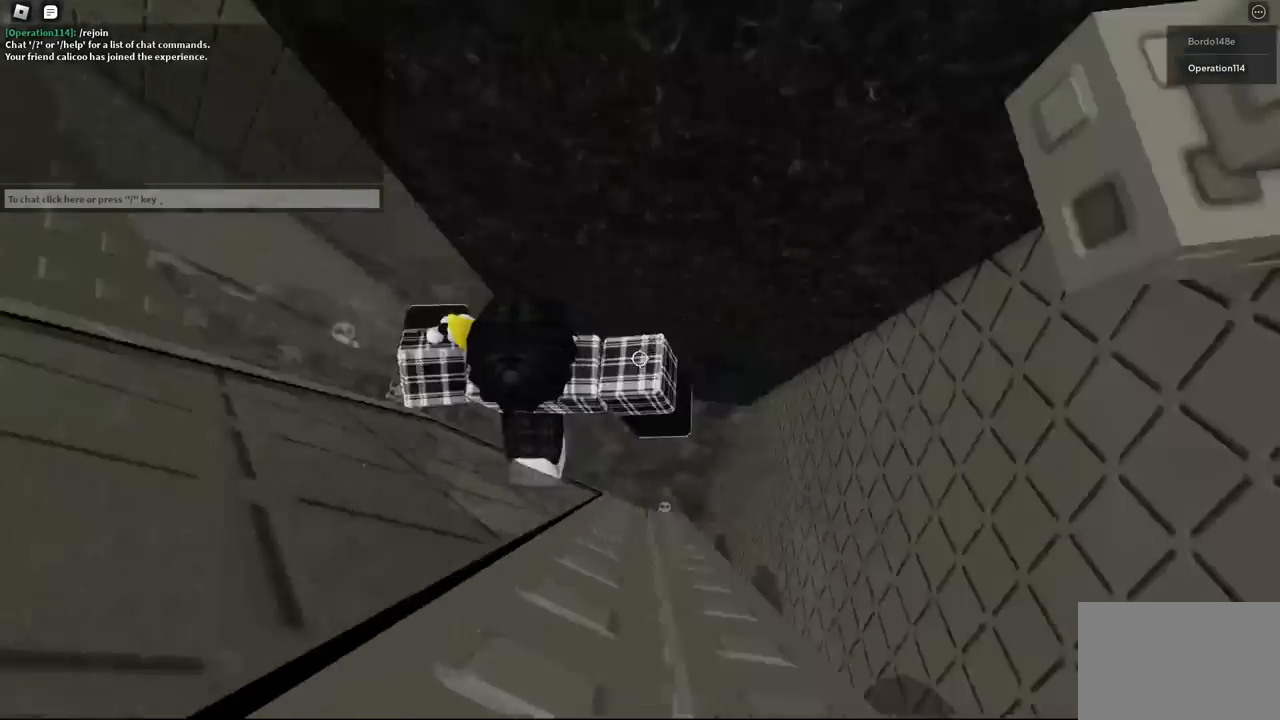
{"keys": ["w"], "events": [[83, "d", "up"], [100, "space", "up"]]}
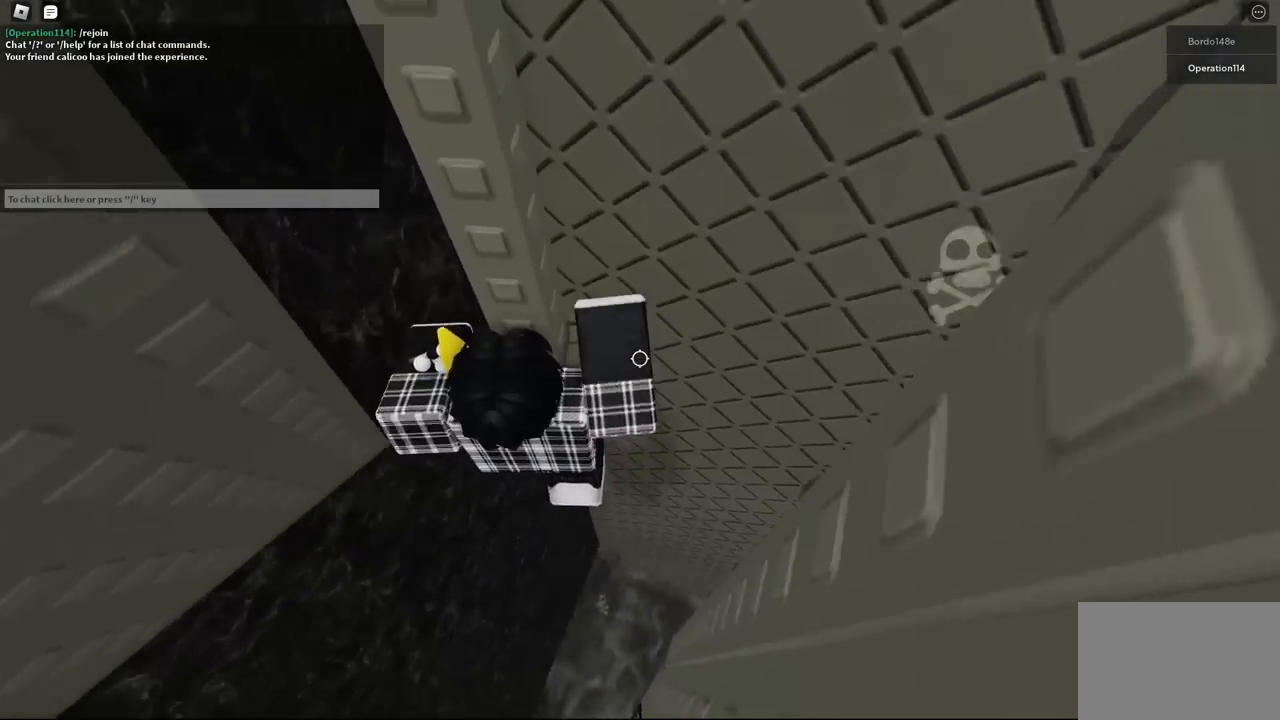
{"keys": [], "events": [[250, "w", "up"], [300, "shift", "down"], [417, "shift", "up"]]}
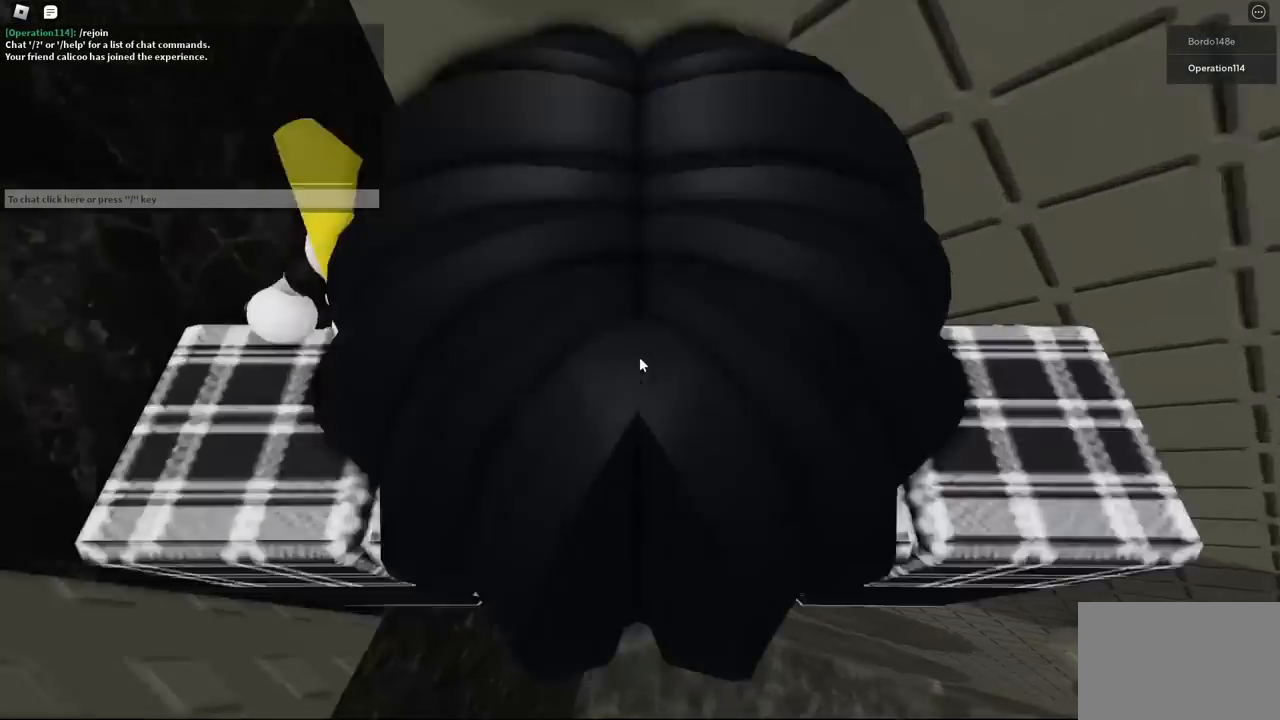
{"keys": ["w"], "events": [[317, "w", "down"], [333, "d", "down"], [433, "d", "up"]]}
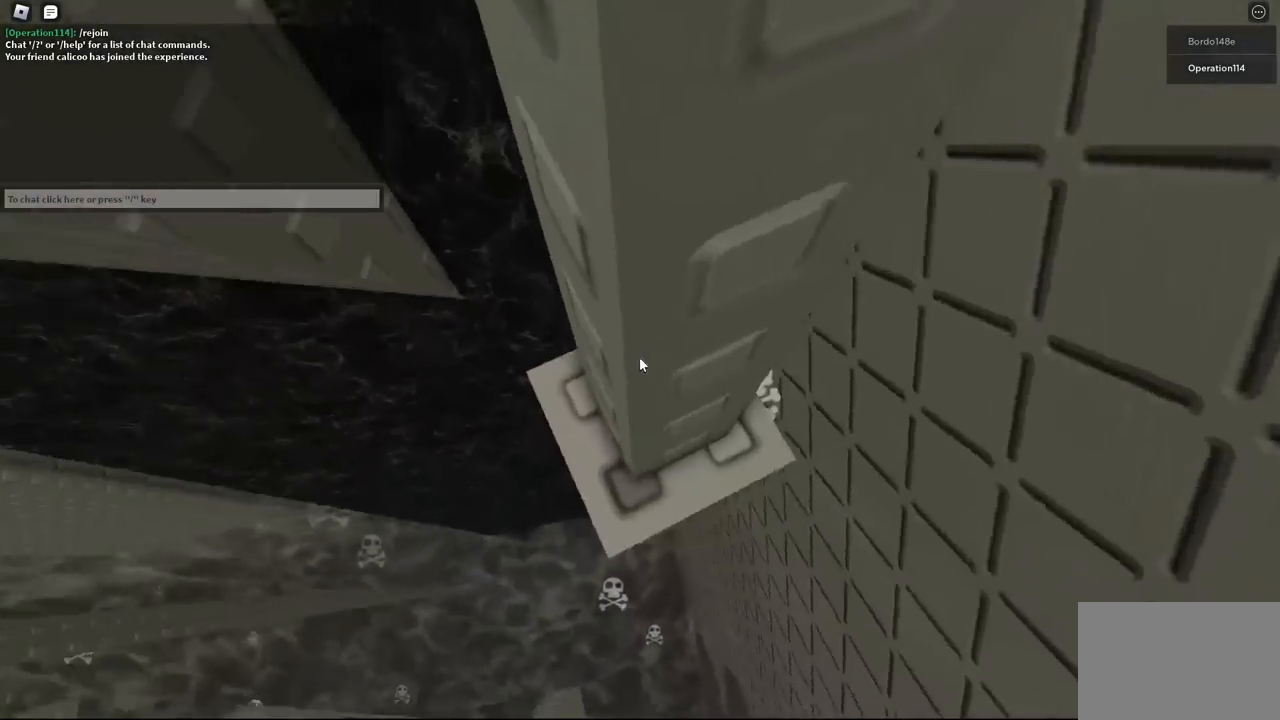
{"keys": ["w"], "events": [[83, "d", "down"], [150, "d", "up"], [200, "w", "up"], [500, "w", "down"]]}
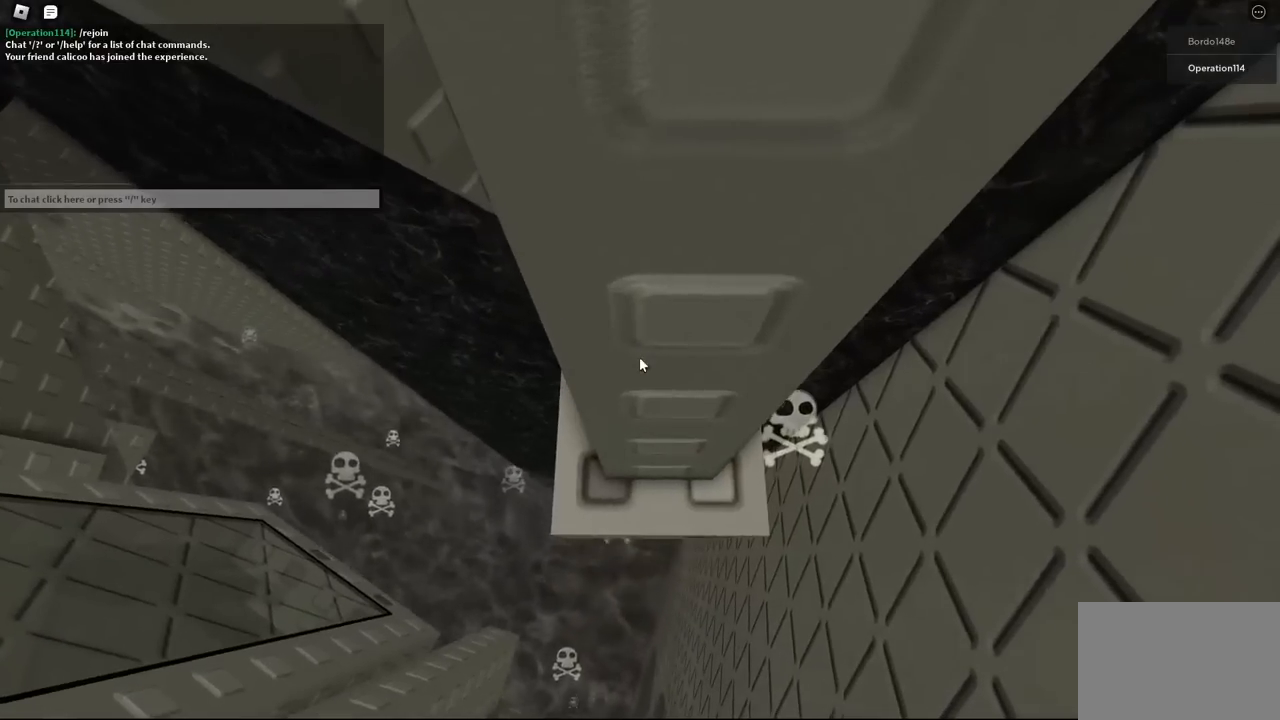
{"keys": [], "events": [[67, "w", "up"]]}